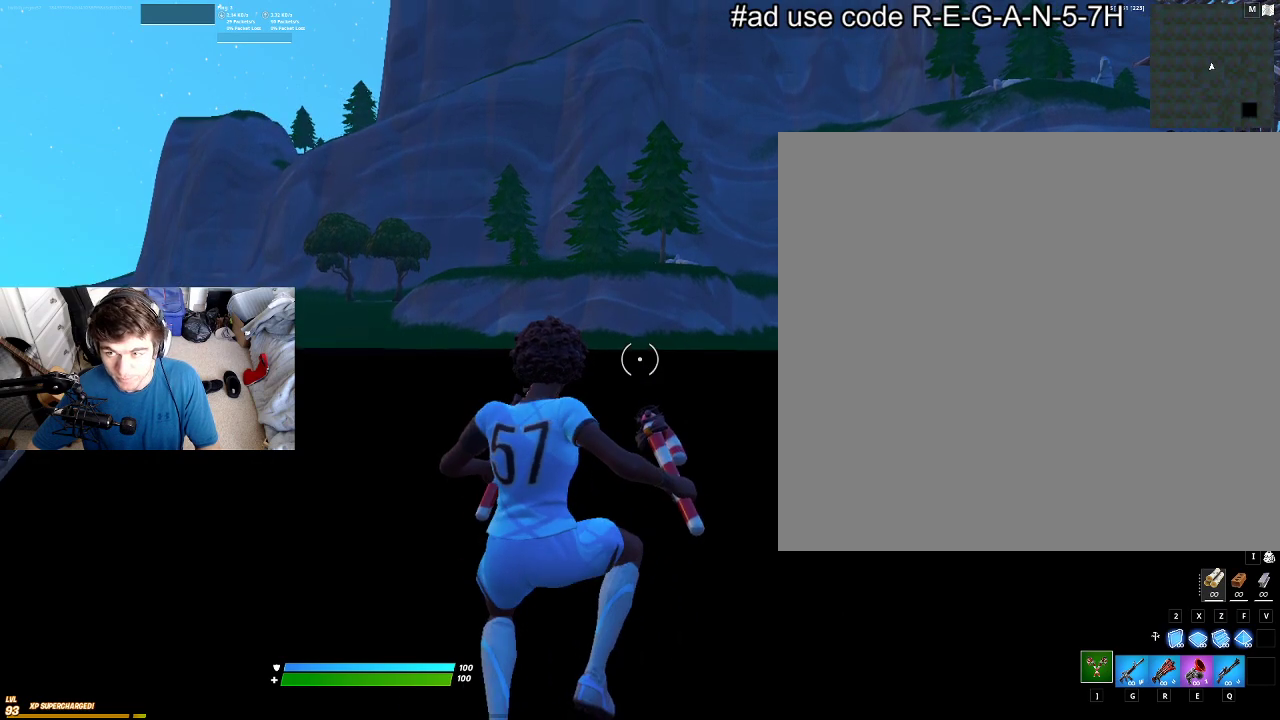
Gameplay with a controller; each line is a JSON object with the inputs held at the frame after it (dt_ms = milliseconds from this image to that frame). "events" lists button and stick changes between this image and that frame as [ms after this image, input, new state], when the widget could be followed in between. Not read: L3 R3 other_buttons.
{"dt_ms": 500, "buttons": [], "left_stick": "center", "events": [[133, "left_stick", "left"], [433, "left_stick", "center"]]}
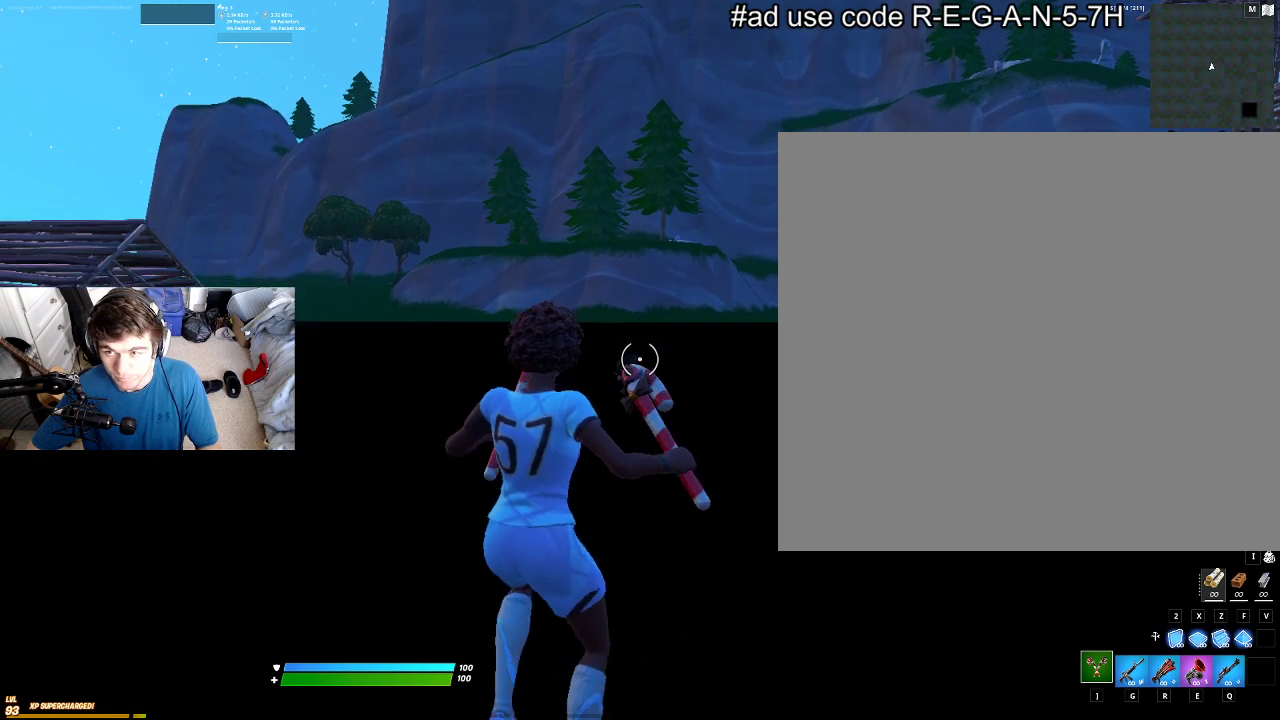
{"dt_ms": 500, "buttons": [], "left_stick": "center", "events": []}
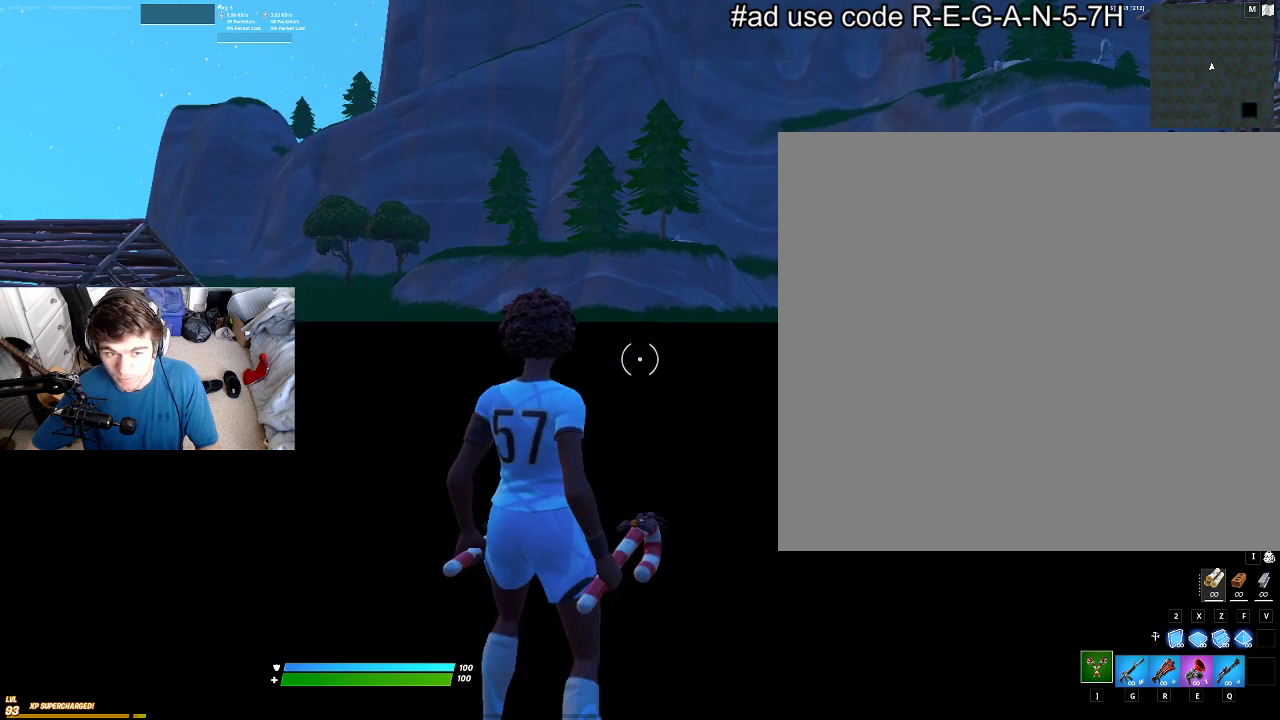
{"dt_ms": 500, "buttons": [], "left_stick": "center", "events": []}
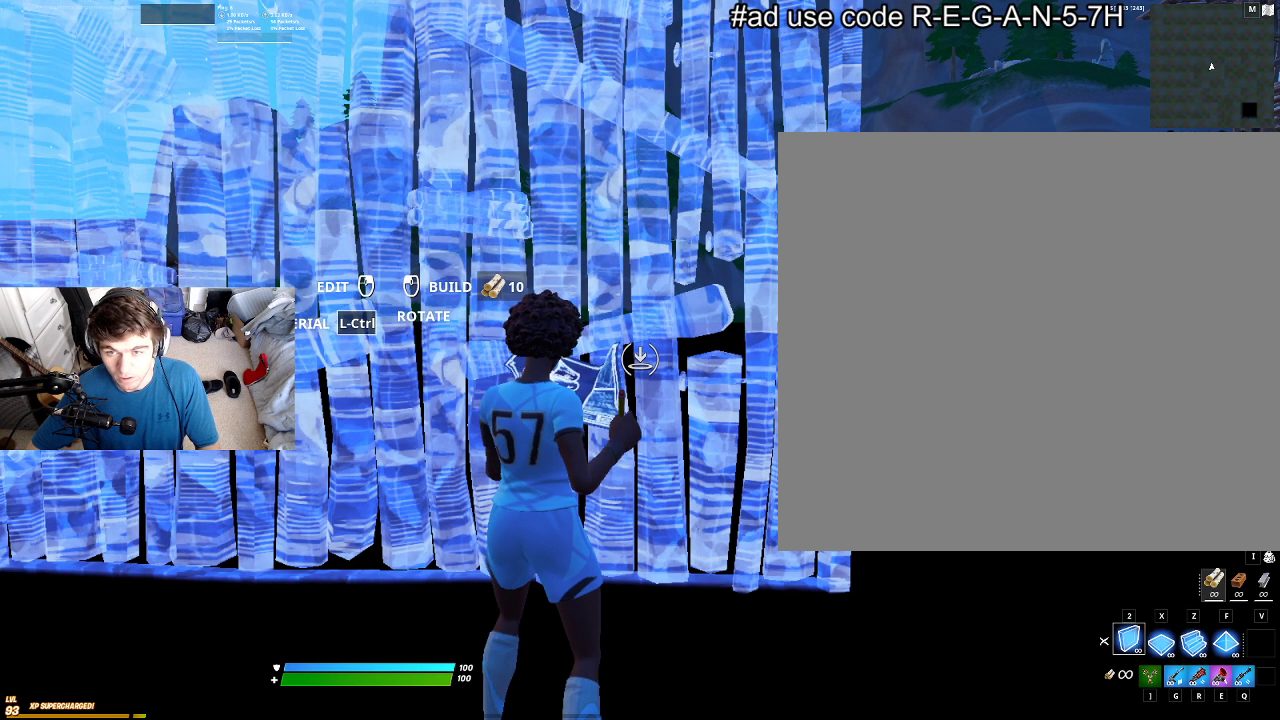
{"dt_ms": 500, "buttons": [], "left_stick": "center"}
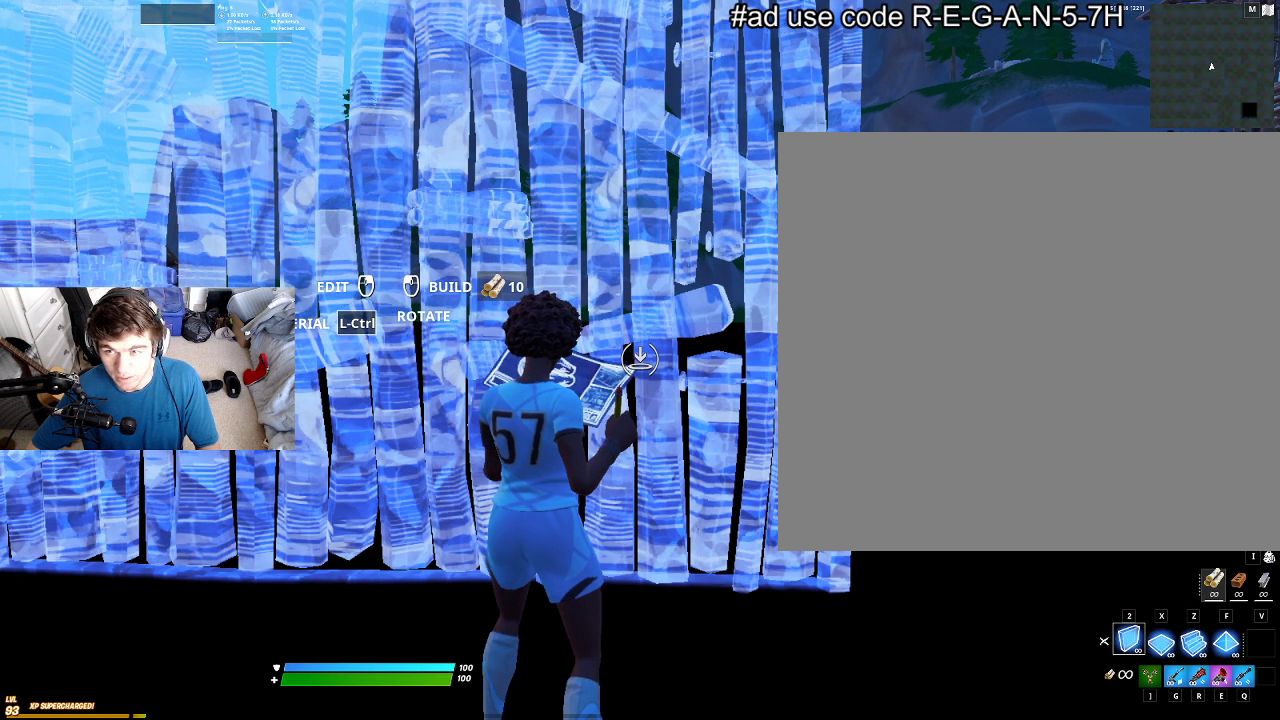
{"dt_ms": 500, "buttons": [], "left_stick": "center"}
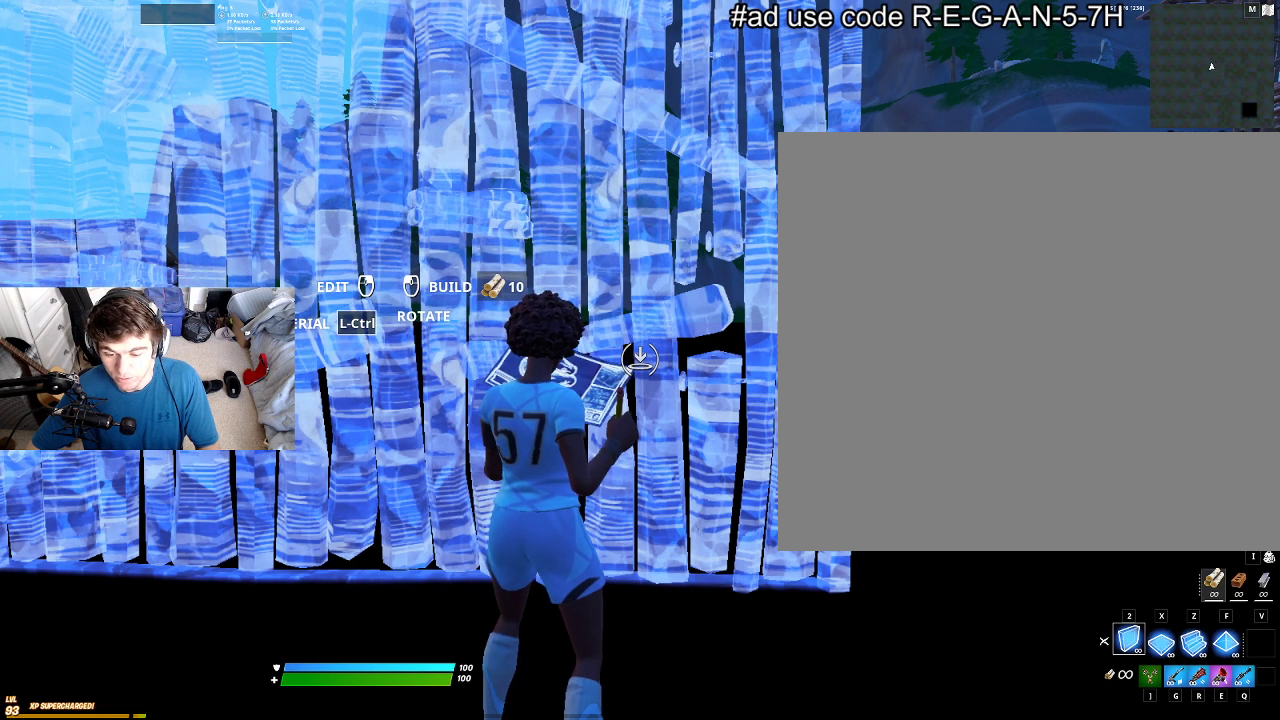
{"dt_ms": 400, "buttons": [], "left_stick": "left", "events": [[183, "left_stick", "left"], [316, "left_stick", "center"], [383, "left_stick", "left"]]}
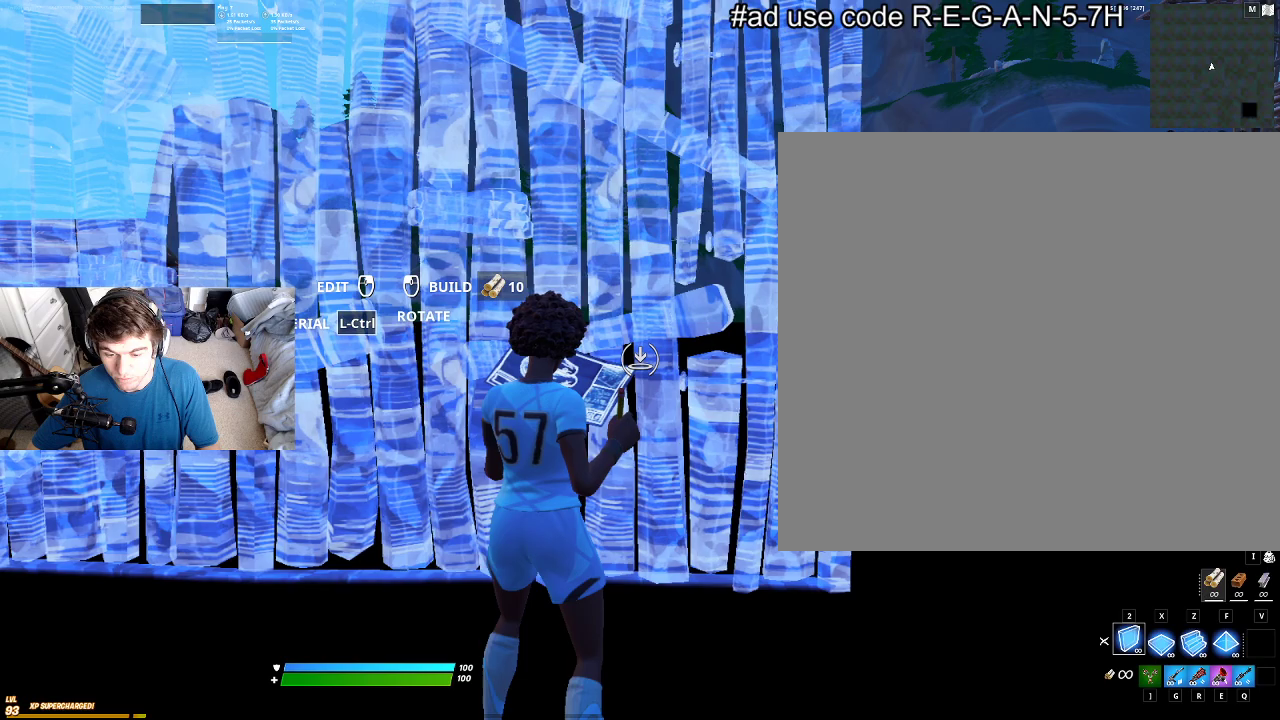
{"dt_ms": 500, "buttons": [], "left_stick": "left", "events": []}
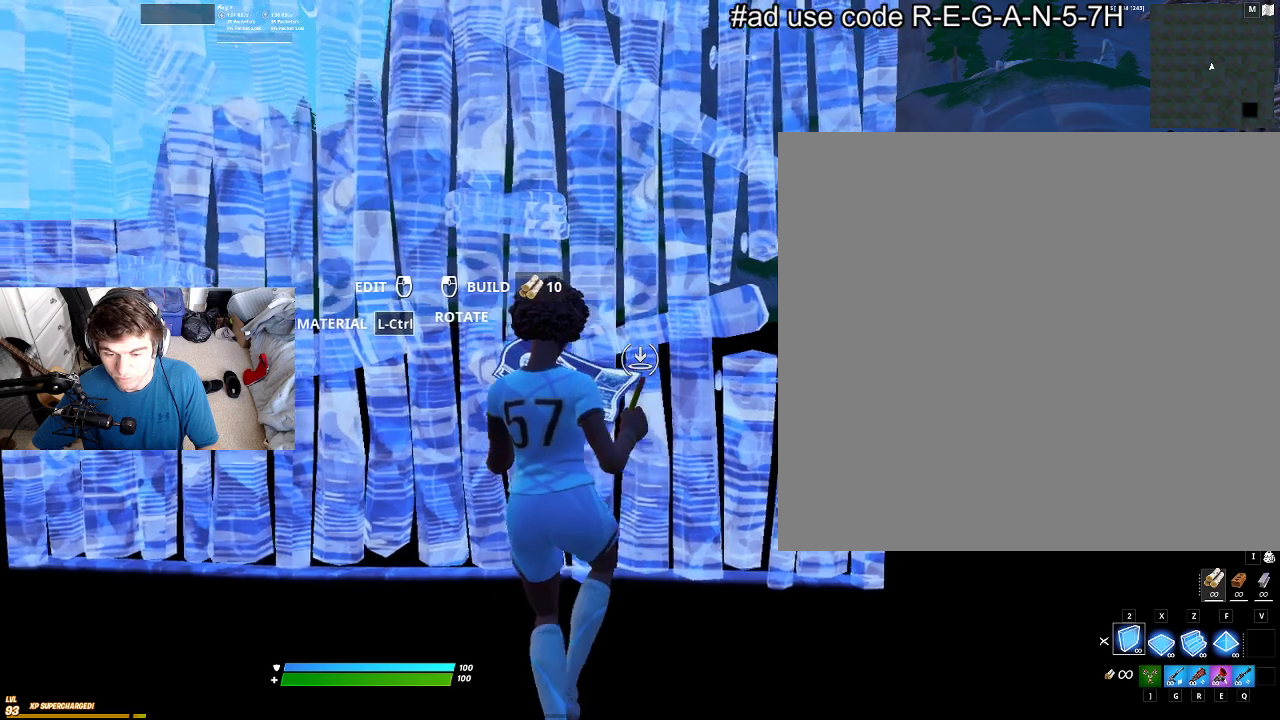
{"dt_ms": 500, "buttons": [], "left_stick": "left", "events": []}
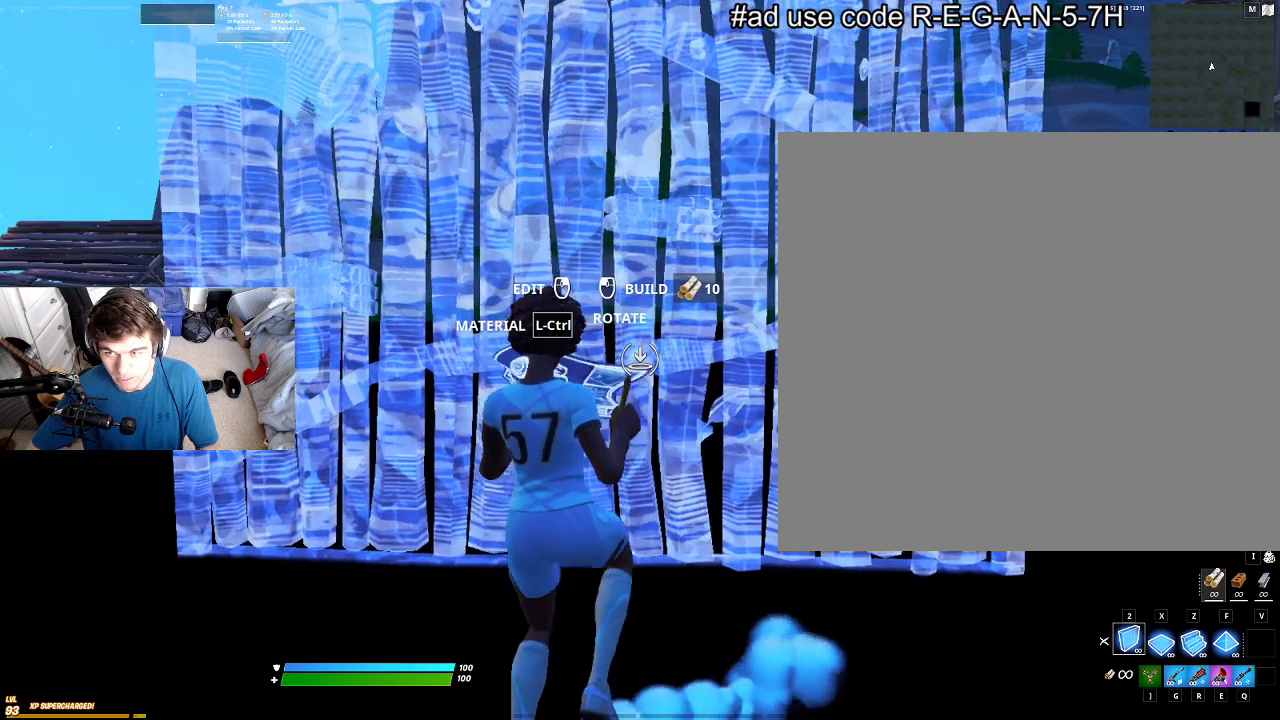
{"dt_ms": 600, "buttons": [], "left_stick": "center", "events": [[16, "left_stick", "center"]]}